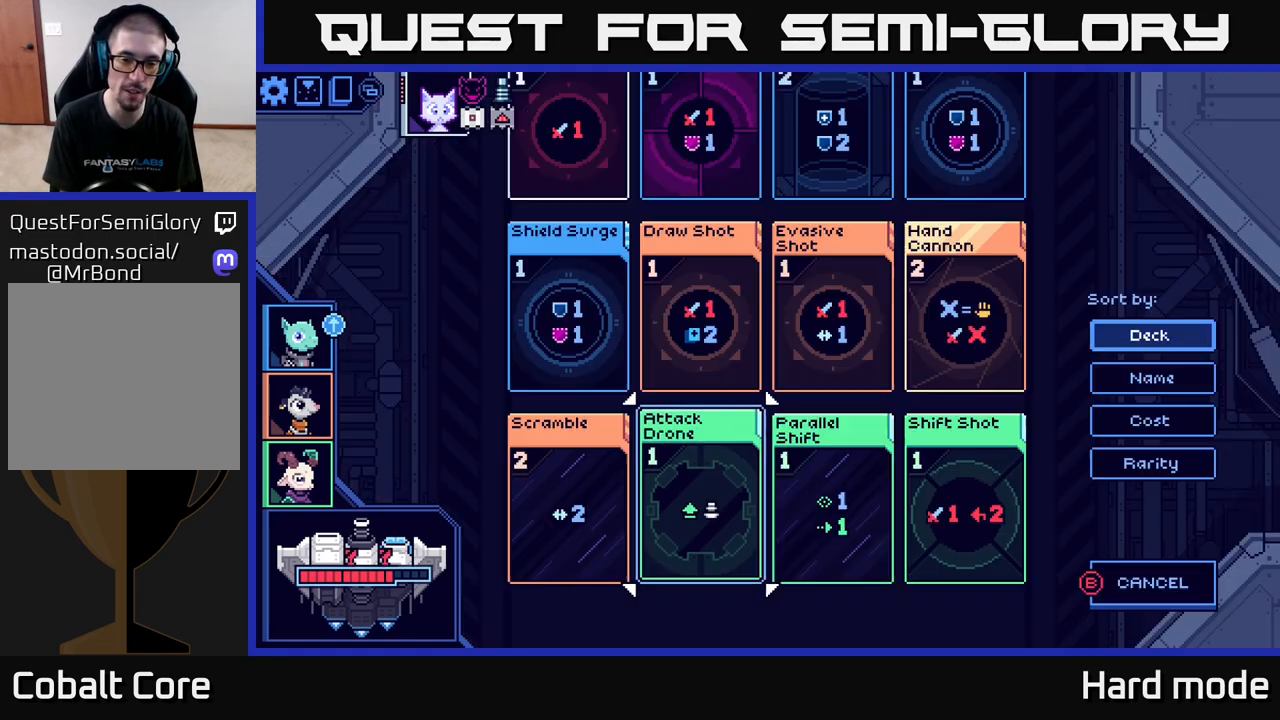
Gameplay with a controller (Xbox layout); each line is a JSON object with the inputs held at the frame after it. "events" lists button and stick changes between this image and that frame as [ms after this image, input, new state], when the widget could be followed in between.
{"buttons": [], "left_stick": "down-left", "right_stick": "center", "events": [[400, "left_stick", "down-left"]]}
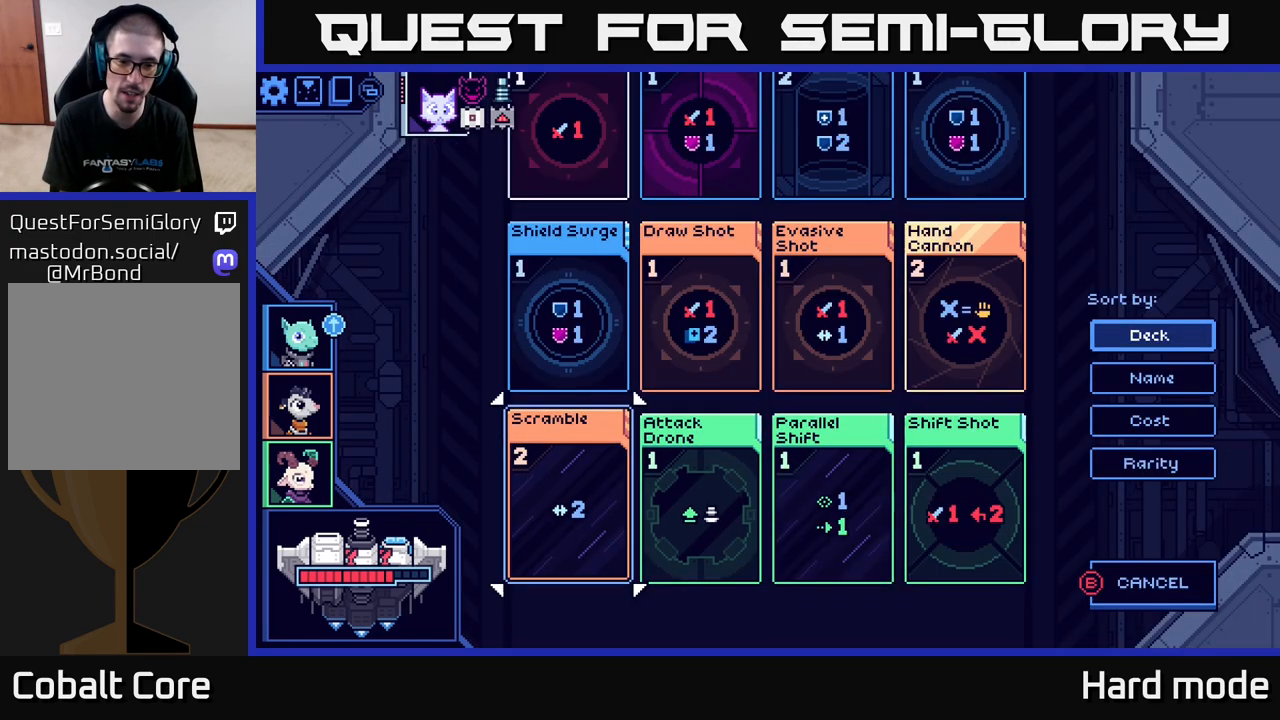
{"buttons": [], "left_stick": "up", "right_stick": "center", "events": [[67, "left_stick", "center"], [167, "left_stick", "left"], [333, "left_stick", "center"], [383, "left_stick", "up"]]}
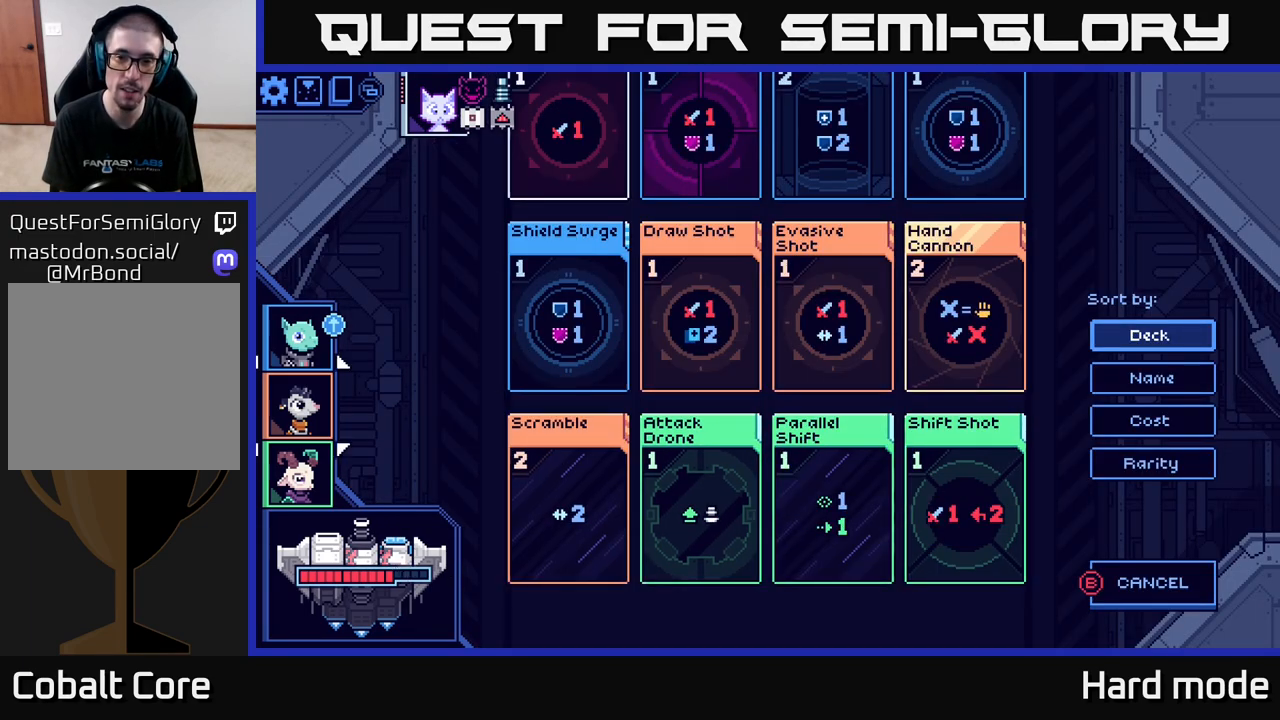
{"buttons": [], "left_stick": "right", "right_stick": "center", "events": [[50, "left_stick", "center"], [167, "left_stick", "right"], [333, "left_stick", "center"], [400, "left_stick", "right"]]}
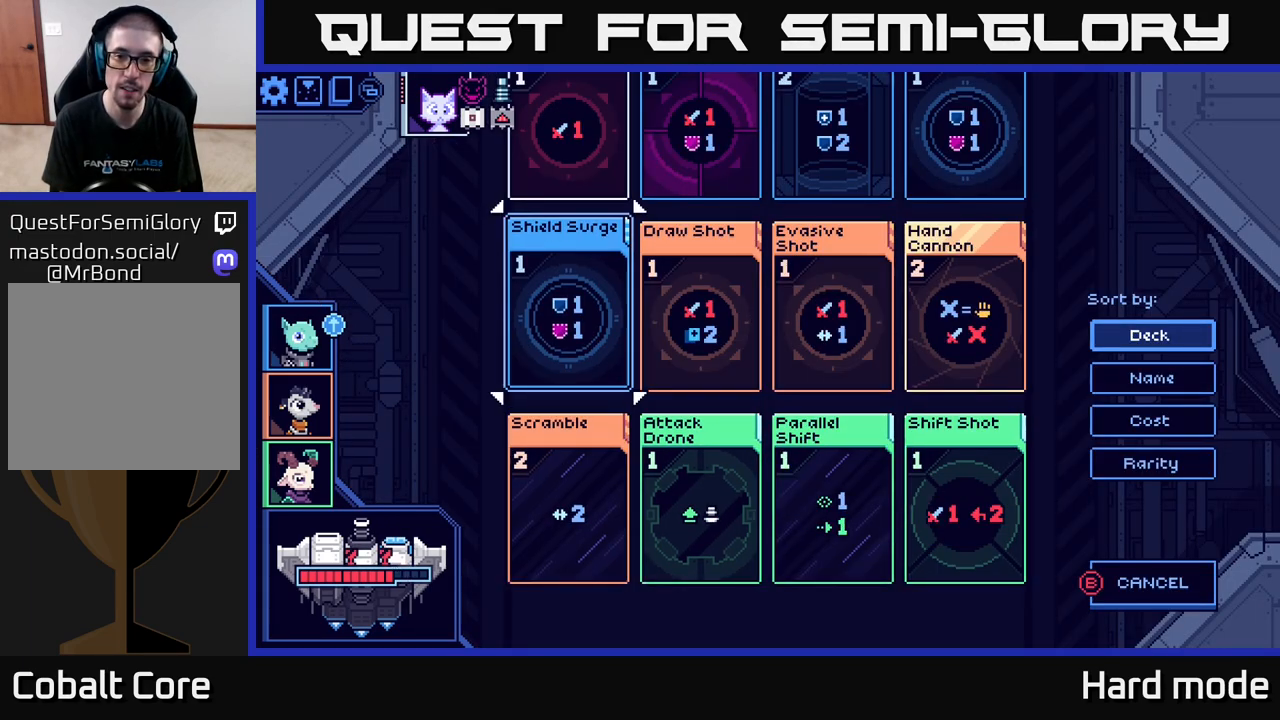
{"buttons": [], "left_stick": "up", "right_stick": "center", "events": [[67, "left_stick", "center"], [133, "left_stick", "right"], [283, "left_stick", "center"], [400, "left_stick", "up"]]}
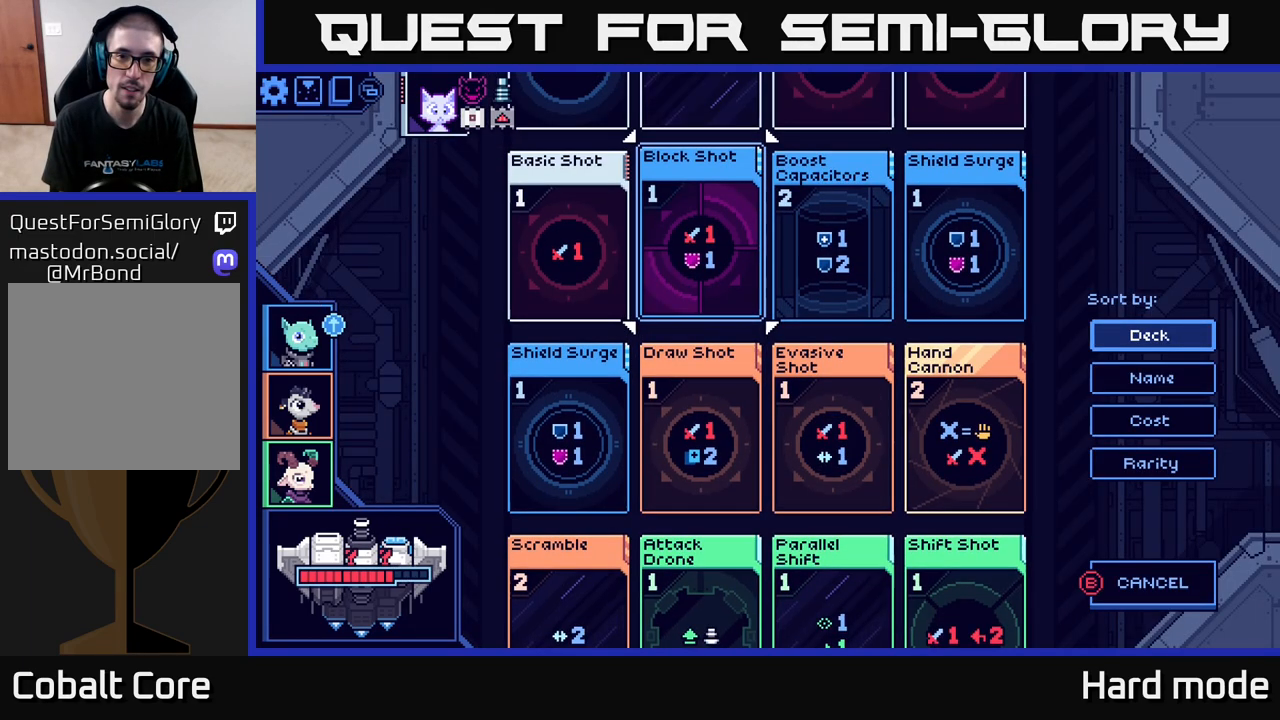
{"buttons": [], "left_stick": "center", "right_stick": "center", "events": [[67, "left_stick", "center"], [133, "left_stick", "up-left"], [283, "left_stick", "center"]]}
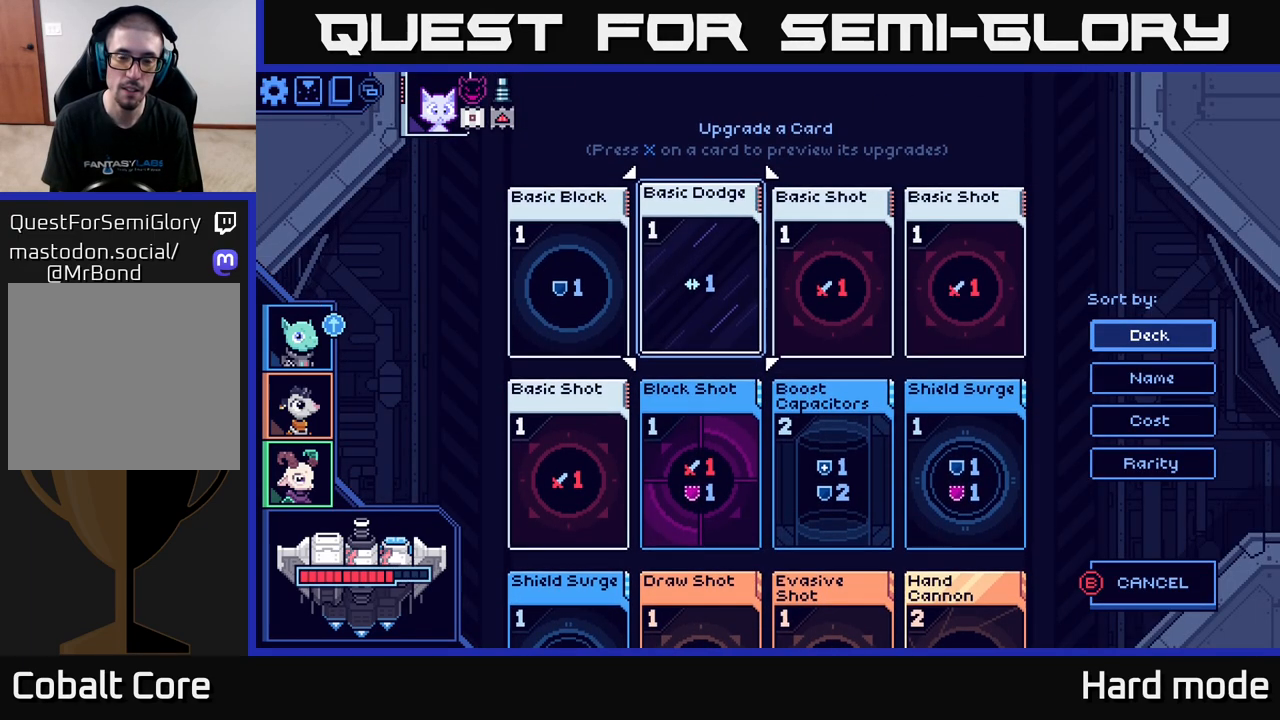
{"buttons": [], "left_stick": "center", "right_stick": "center", "events": []}
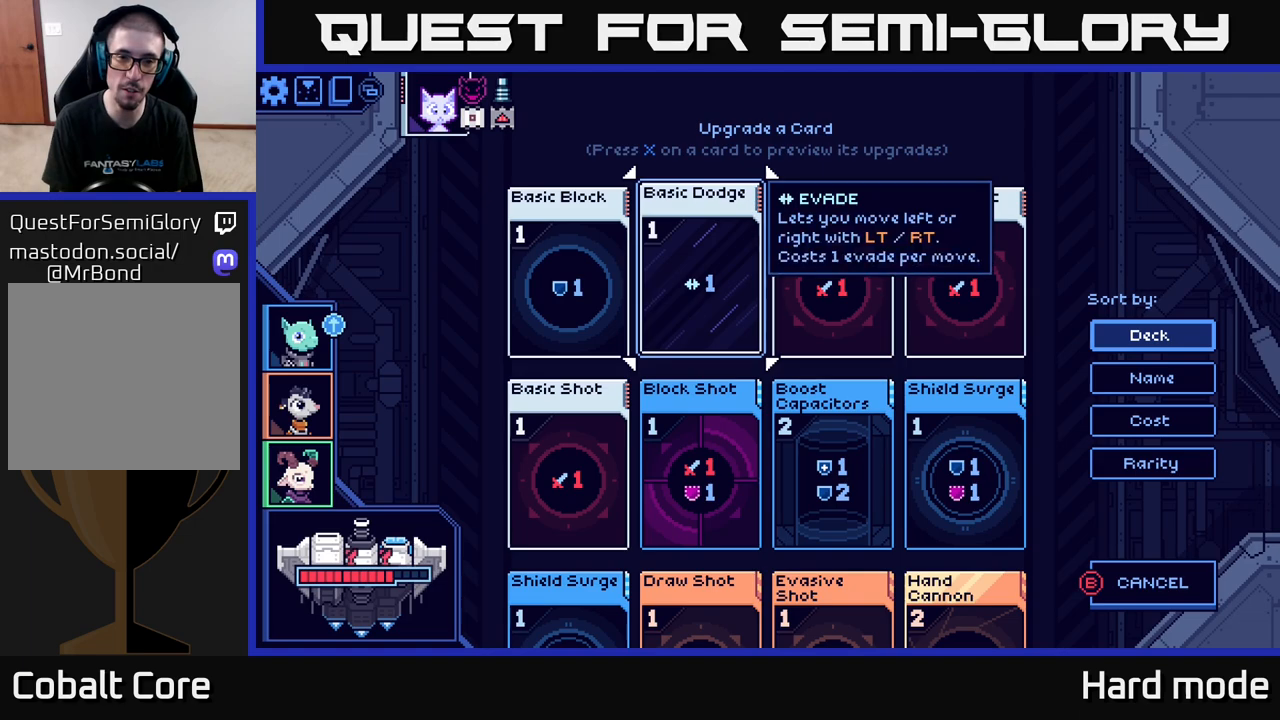
{"buttons": [], "left_stick": "center", "right_stick": "center", "events": [[267, "left_stick", "down"], [433, "left_stick", "center"]]}
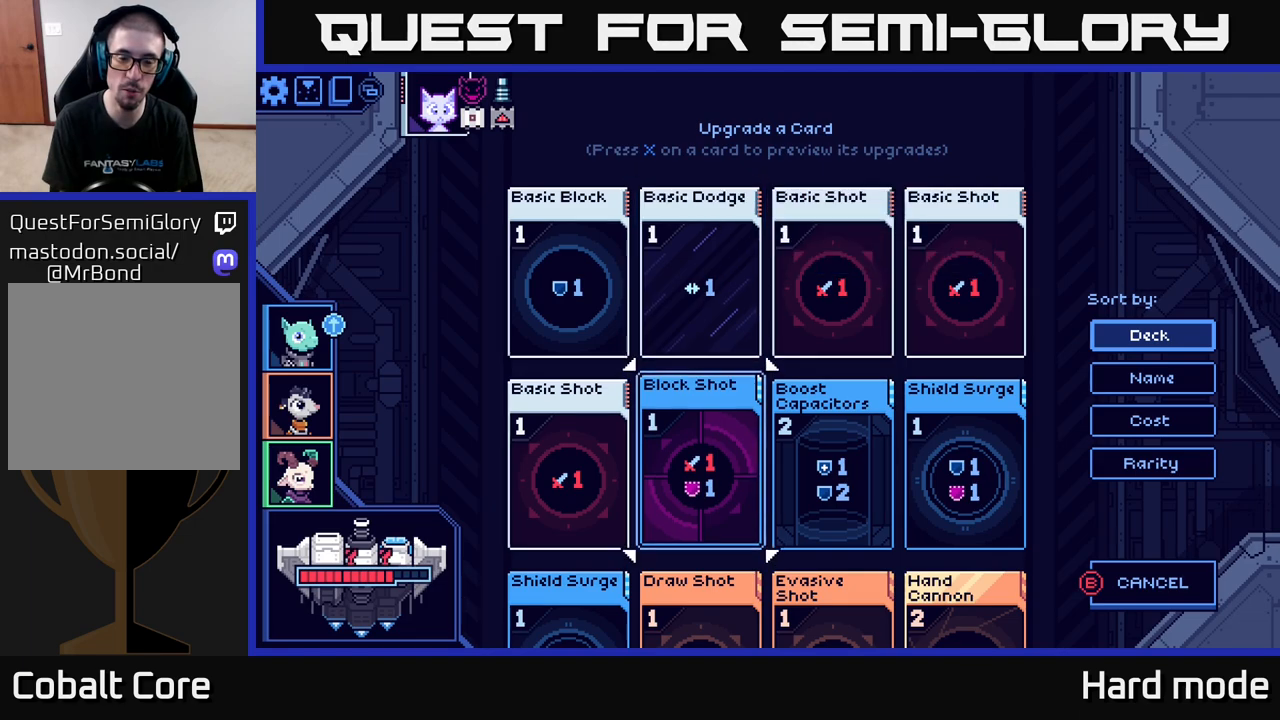
{"buttons": [], "left_stick": "center", "right_stick": "center", "events": [[50, "left_stick", "down"], [183, "left_stick", "center"], [300, "left_stick", "down"], [450, "left_stick", "center"]]}
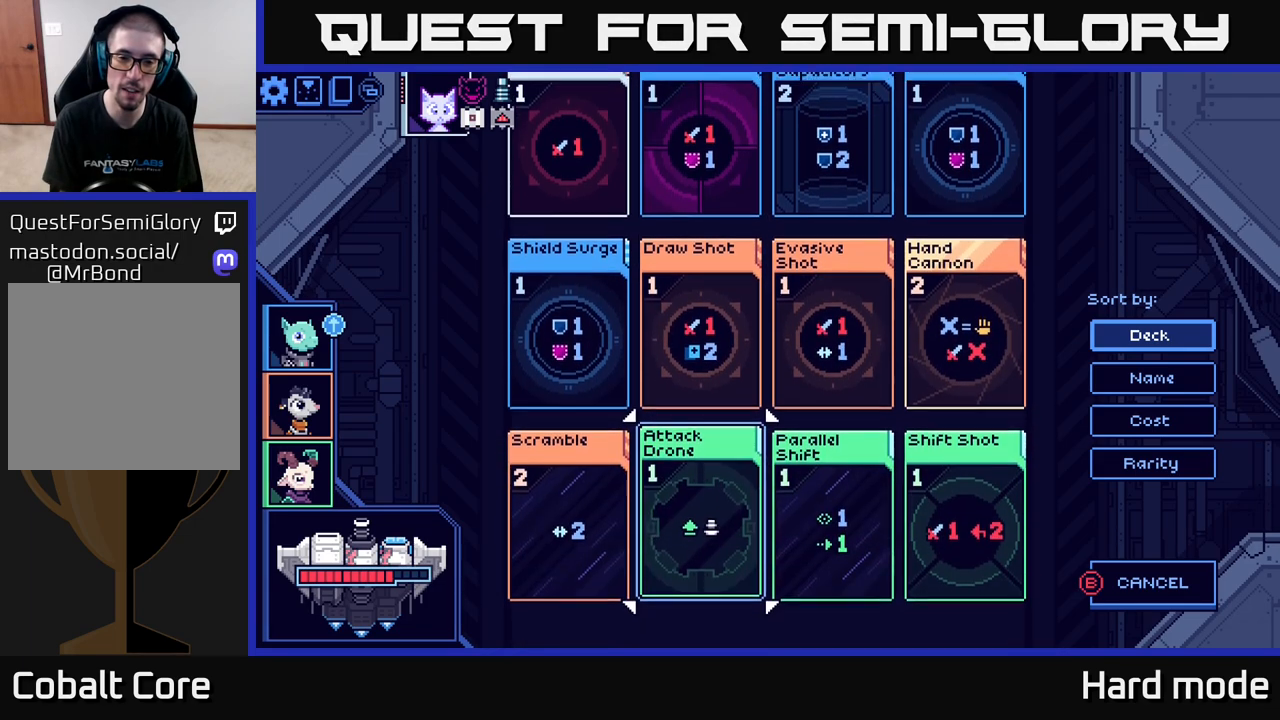
{"buttons": [], "left_stick": "center", "right_stick": "center", "events": []}
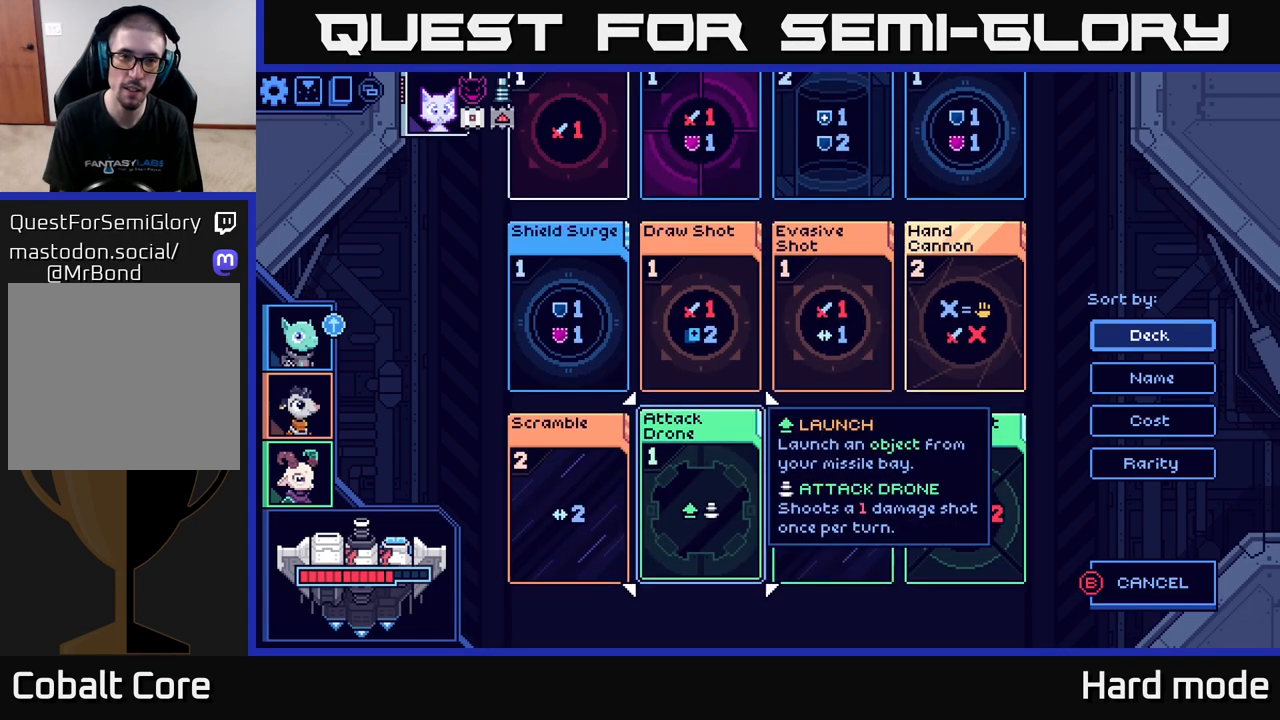
{"buttons": [], "left_stick": "center", "right_stick": "center", "events": [[17, "left_stick", "up"], [183, "left_stick", "center"]]}
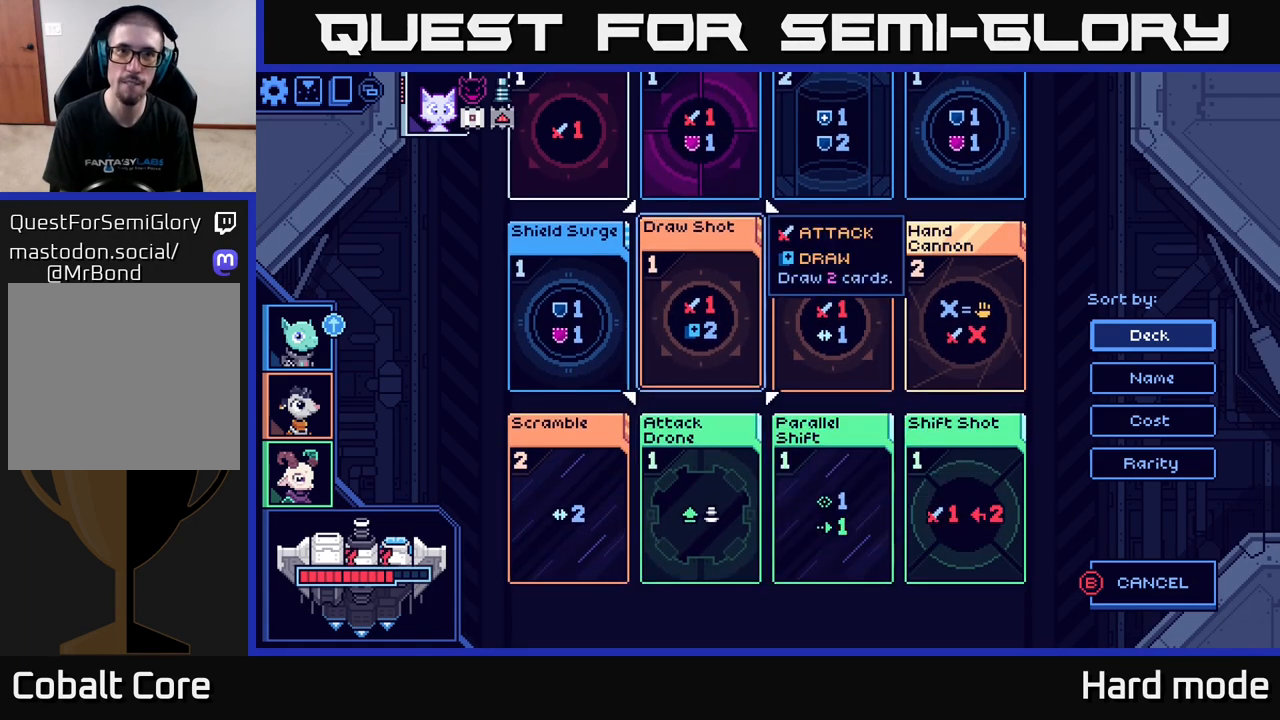
{"buttons": [], "left_stick": "center", "right_stick": "center", "events": [[317, "left_stick", "up"], [467, "left_stick", "center"]]}
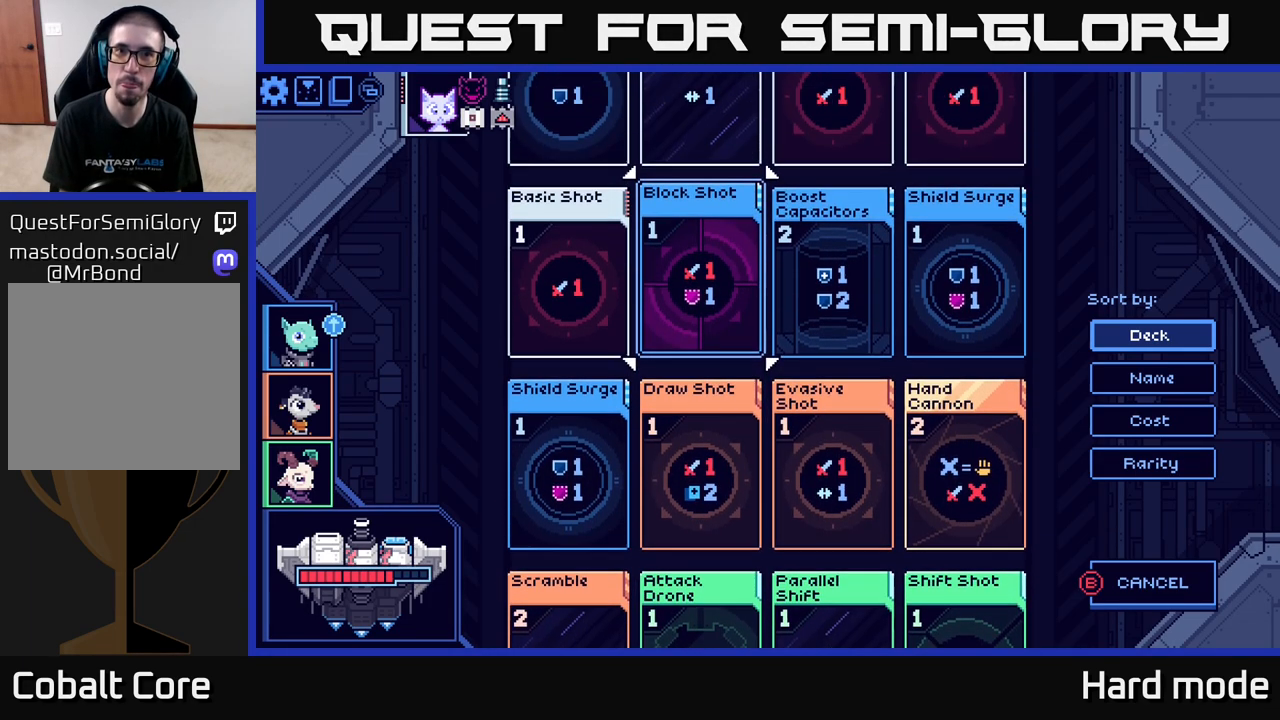
{"buttons": [], "left_stick": "center", "right_stick": "center", "events": []}
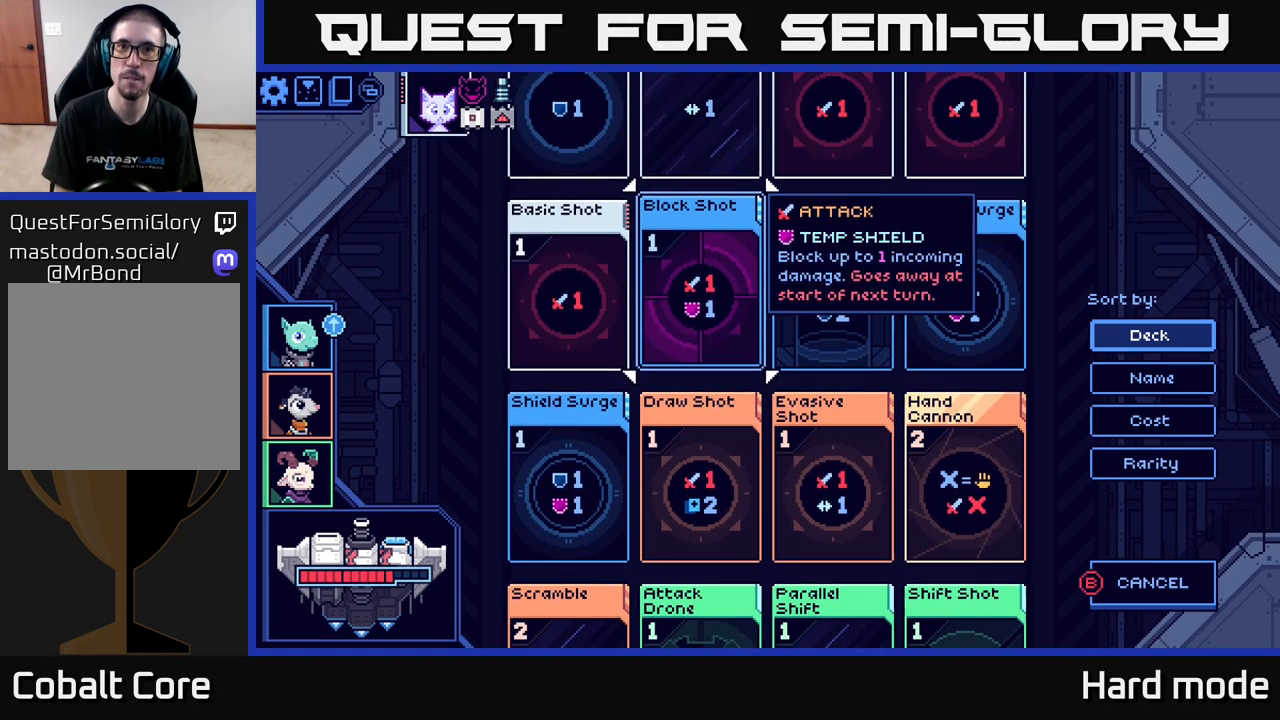
{"buttons": [], "left_stick": "center", "right_stick": "center", "events": []}
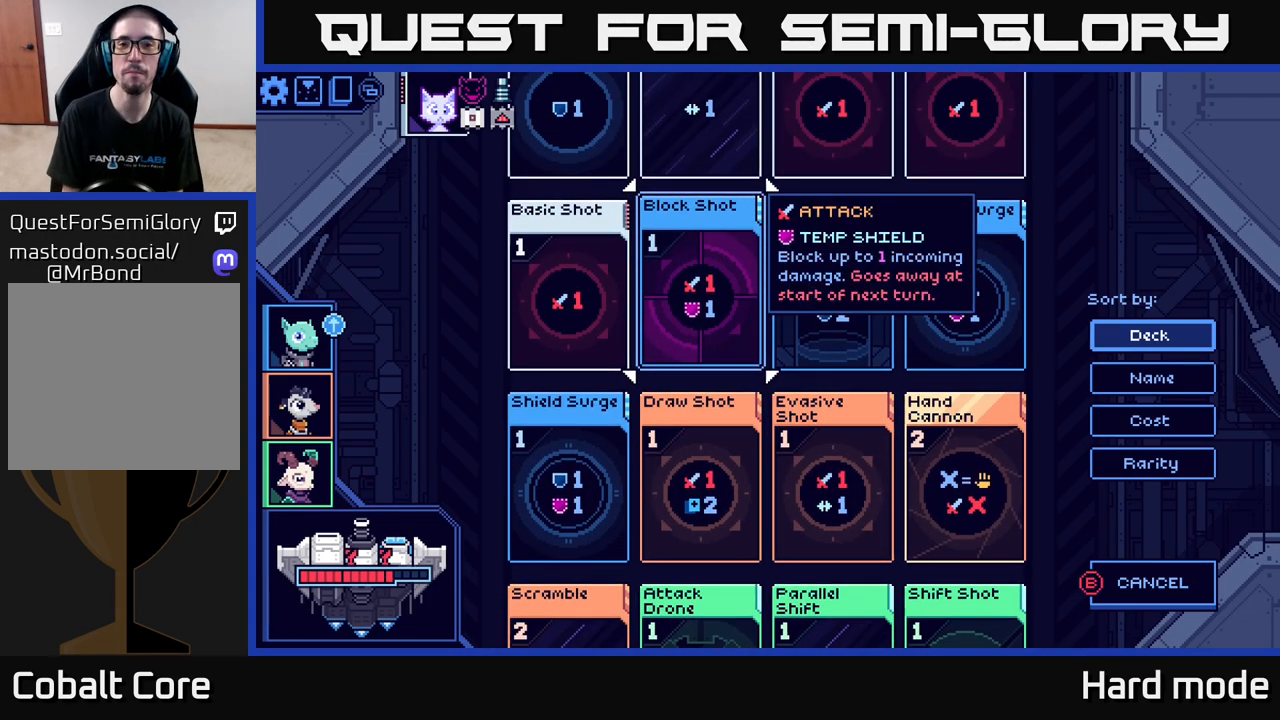
{"buttons": [], "left_stick": "center", "right_stick": "center", "events": [[117, "left_stick", "right"], [283, "left_stick", "center"]]}
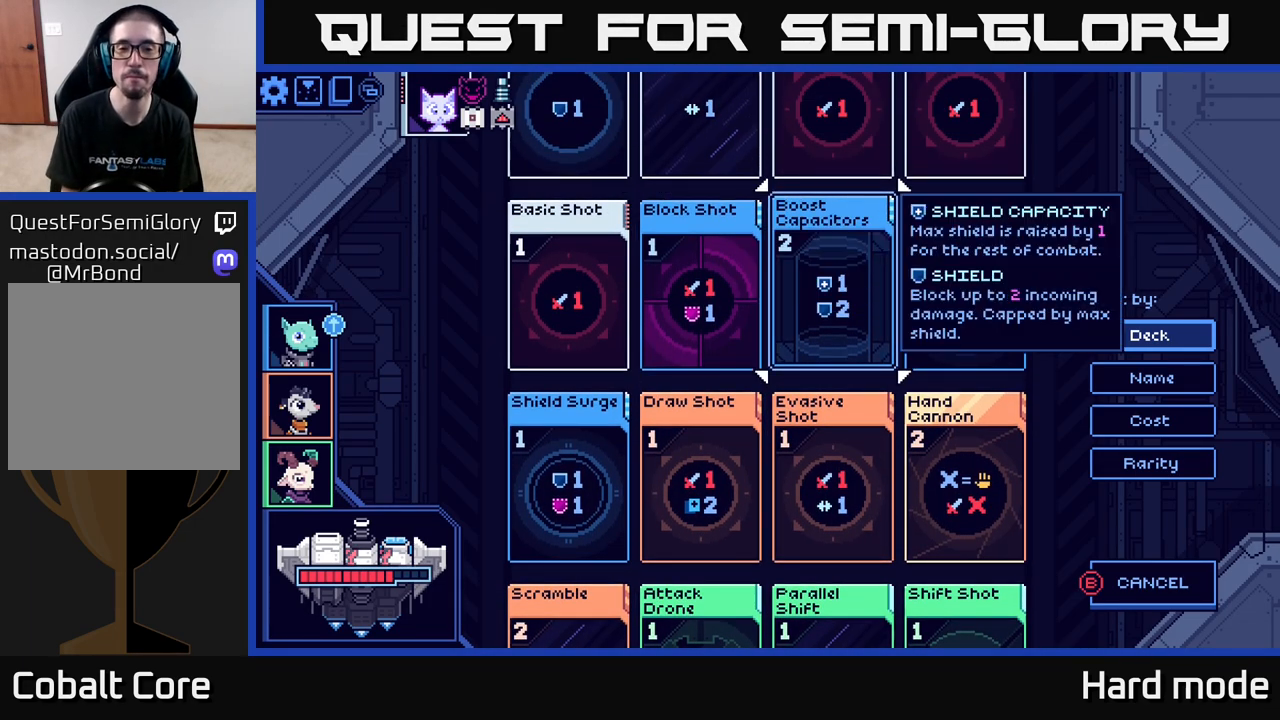
{"buttons": [], "left_stick": "center", "right_stick": "center", "events": [[200, "left_stick", "up"], [383, "left_stick", "center"]]}
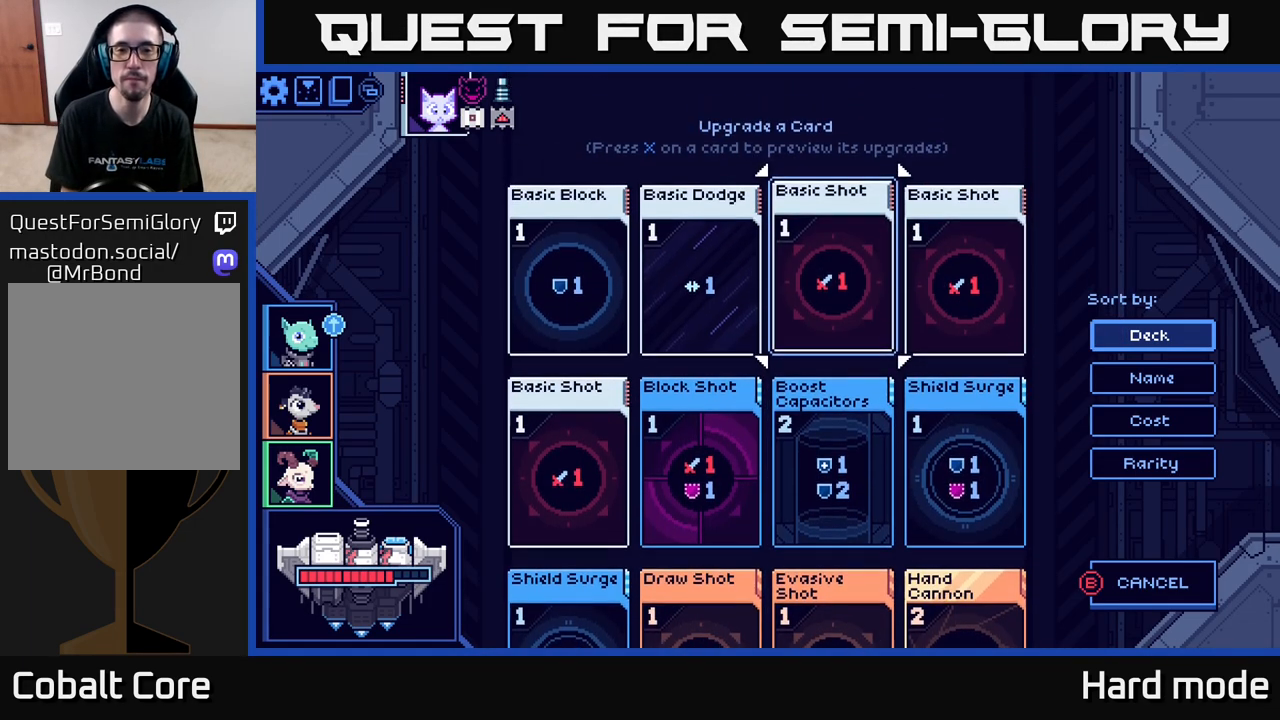
{"buttons": [], "left_stick": "center", "right_stick": "center", "events": []}
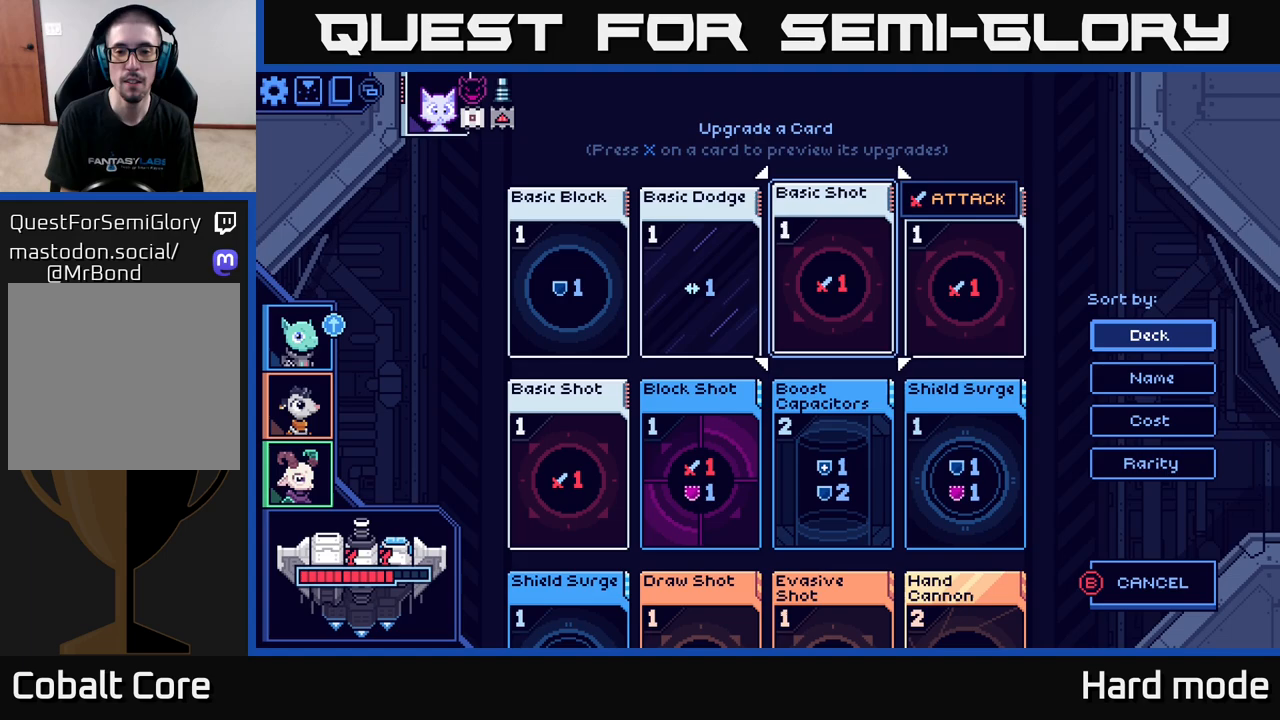
{"buttons": [], "left_stick": "center", "right_stick": "center", "events": [[183, "left_stick", "down"], [400, "left_stick", "center"]]}
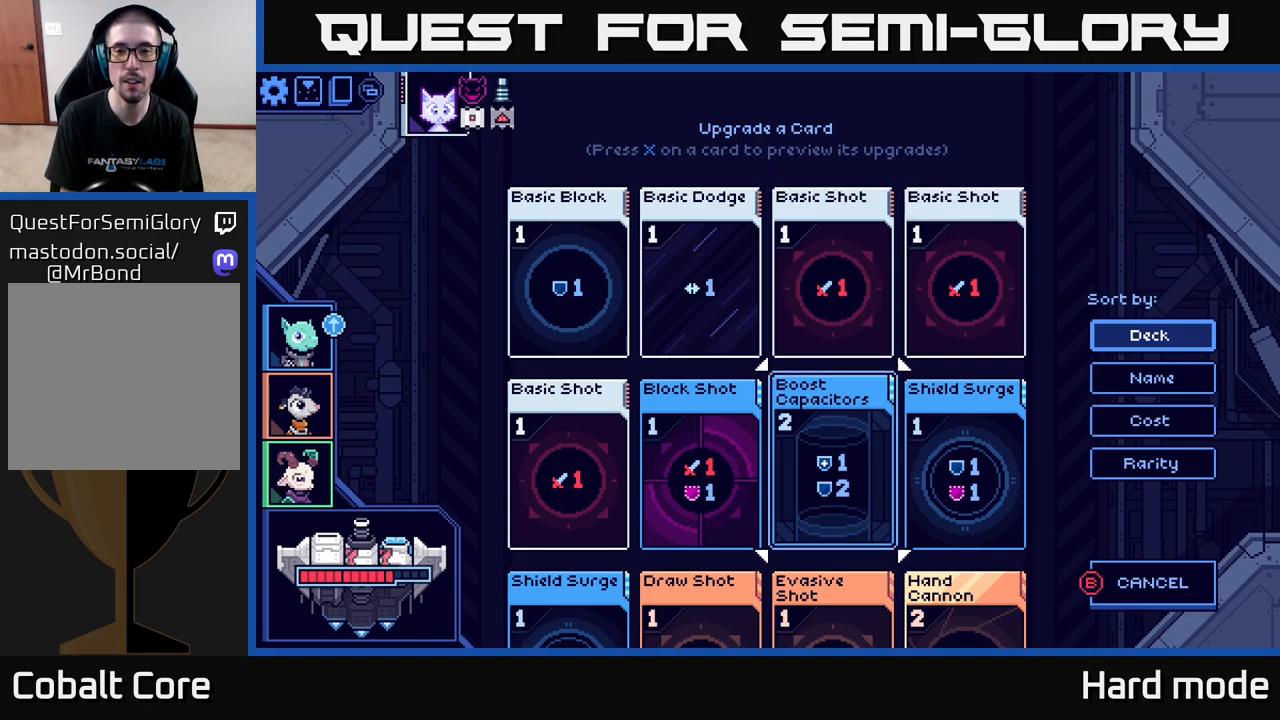
{"buttons": [], "left_stick": "center", "right_stick": "center", "events": [[317, "left_stick", "down"], [500, "left_stick", "center"]]}
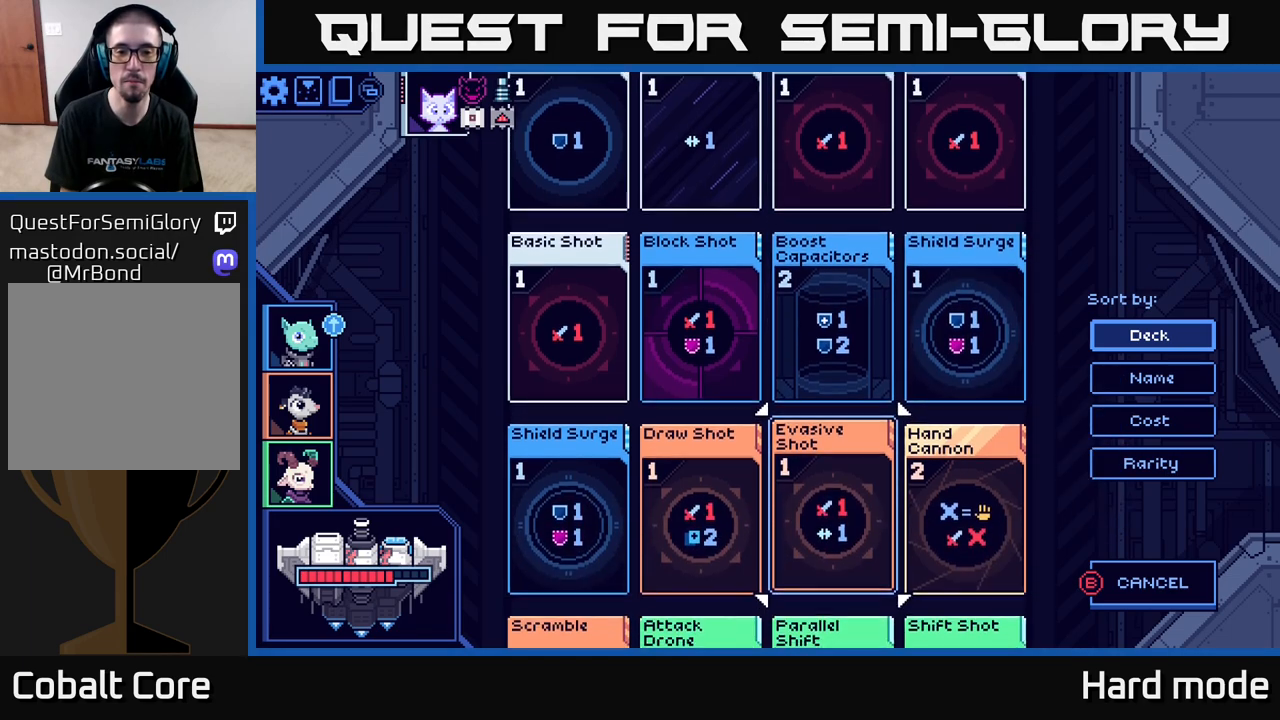
{"buttons": [], "left_stick": "center", "right_stick": "center", "events": [[233, "left_stick", "up"], [383, "left_stick", "center"]]}
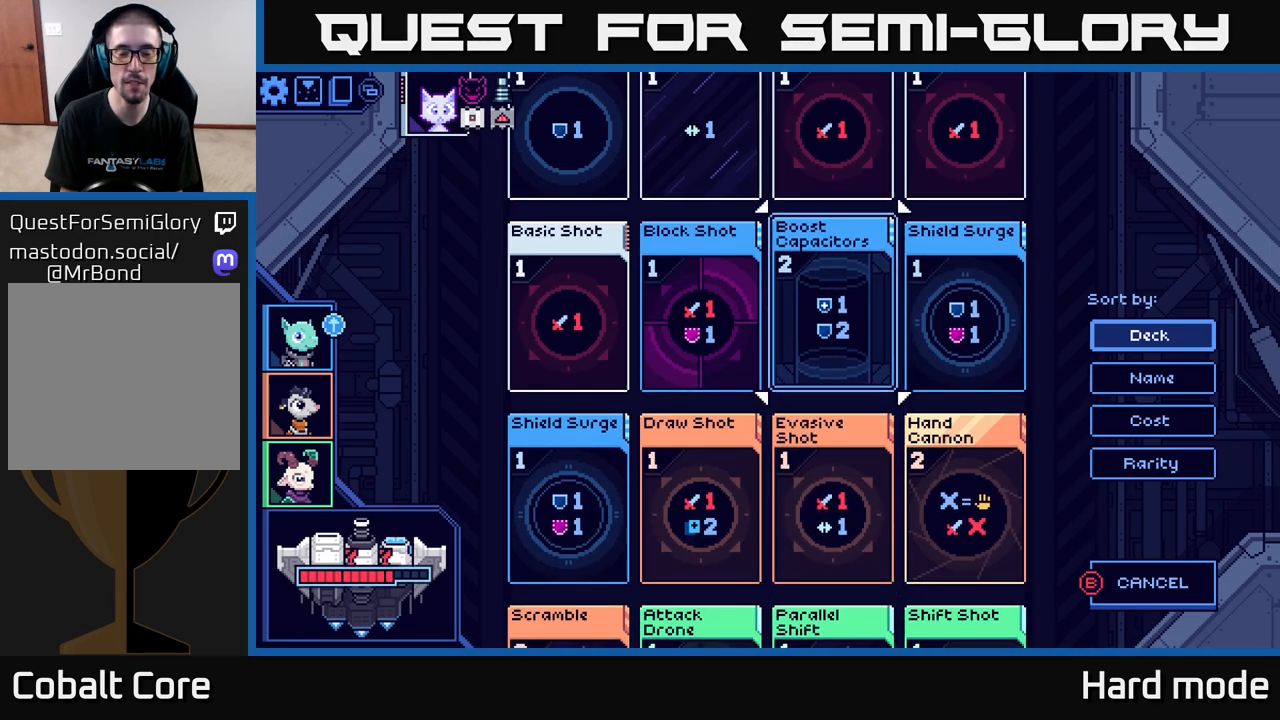
{"buttons": [], "left_stick": "center", "right_stick": "center", "events": [[183, "left_stick", "left"], [383, "left_stick", "center"]]}
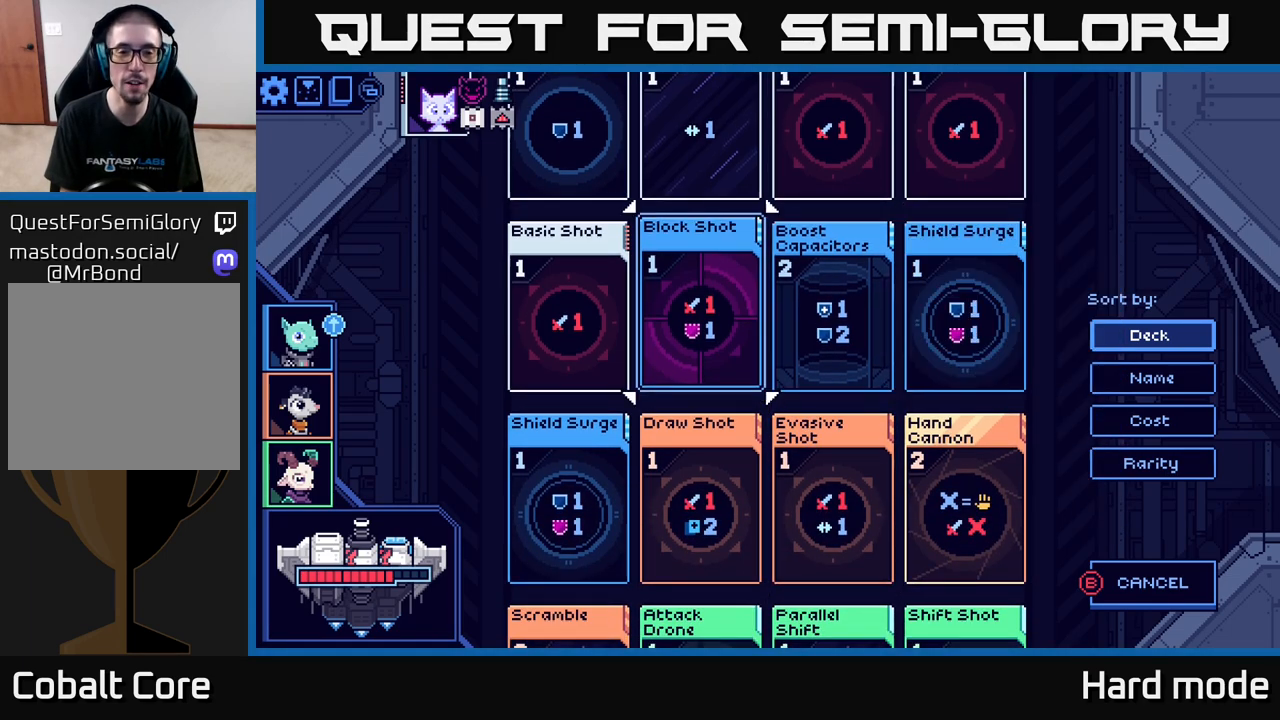
{"buttons": [], "left_stick": "center", "right_stick": "center", "events": []}
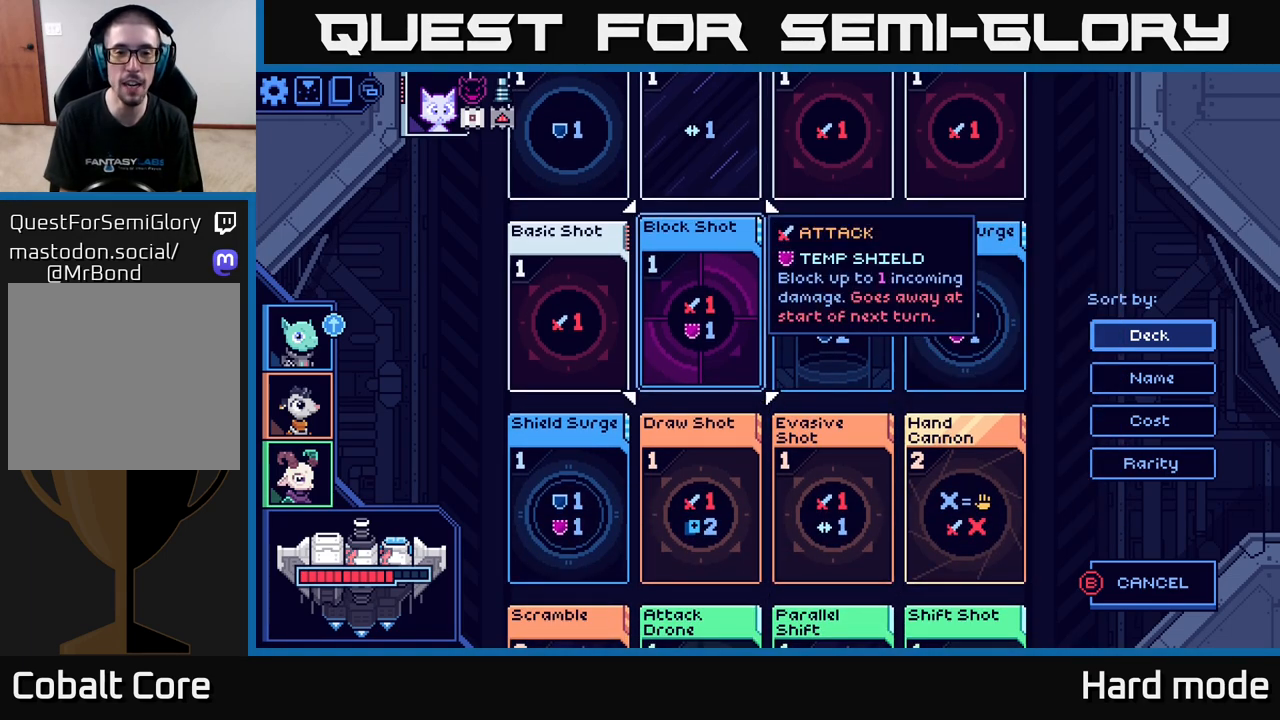
{"buttons": [], "left_stick": "center", "right_stick": "center", "events": []}
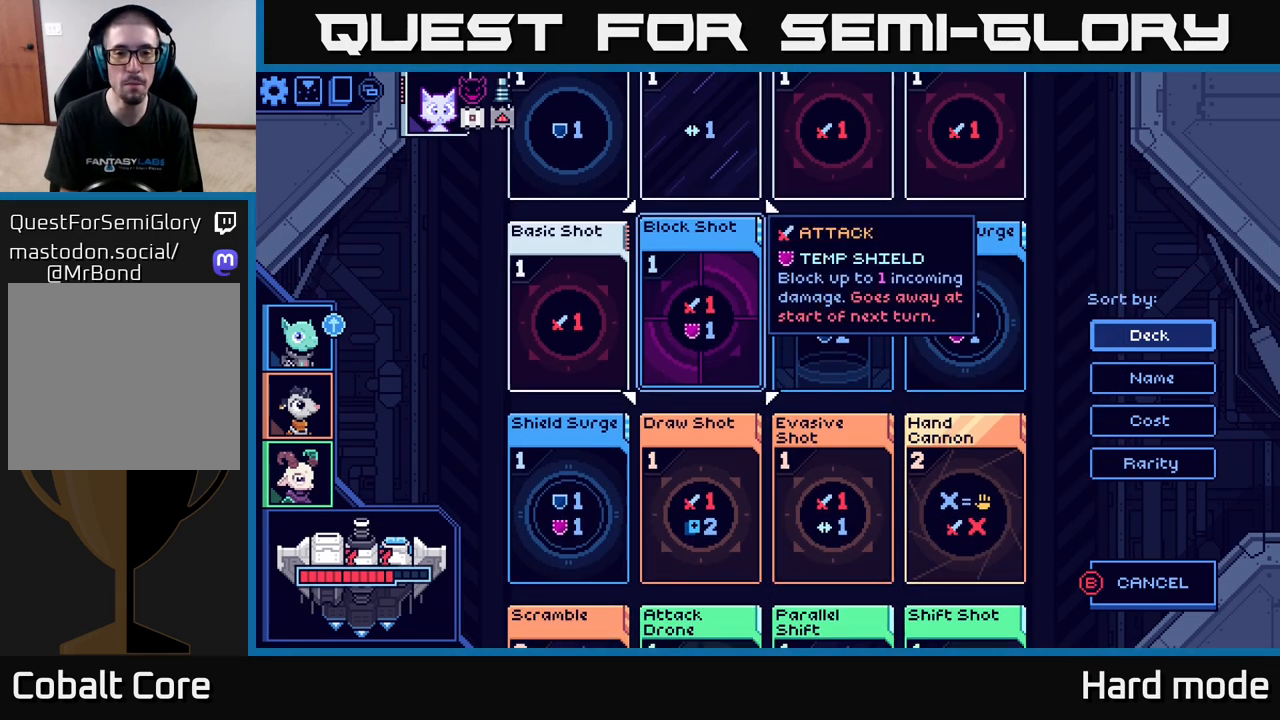
{"buttons": [], "left_stick": "center", "right_stick": "center", "events": []}
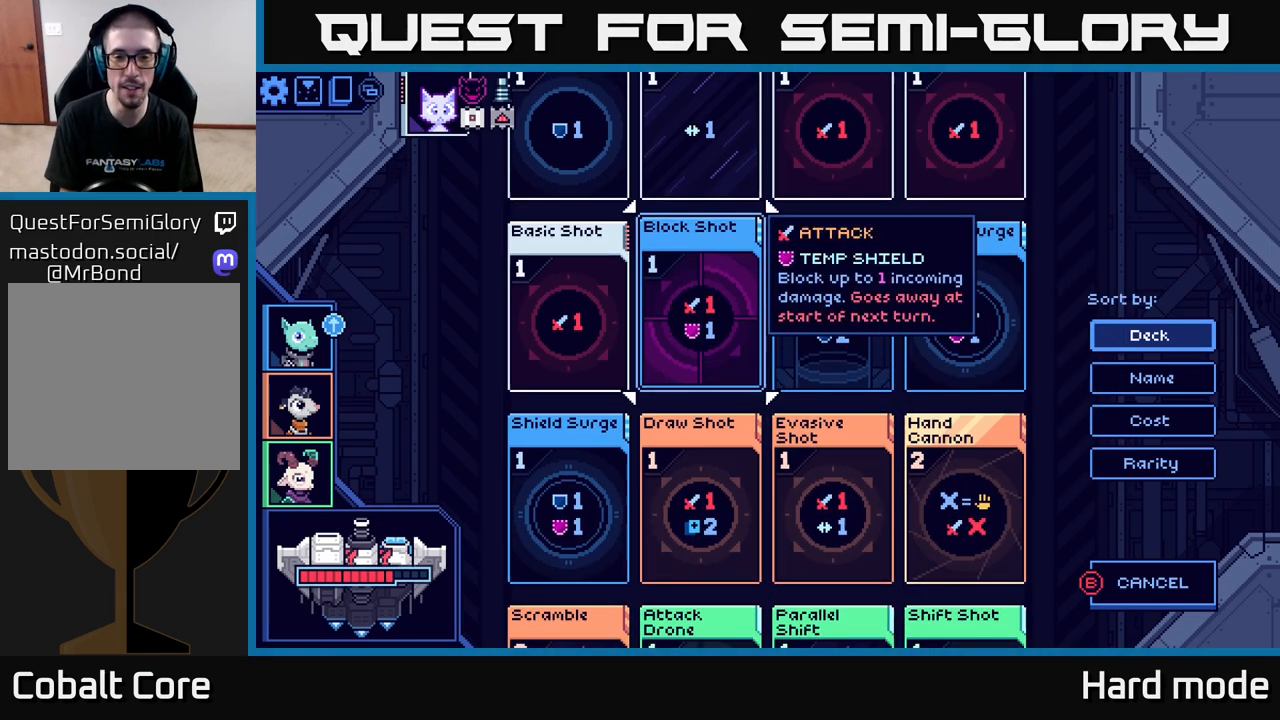
{"buttons": [], "left_stick": "center", "right_stick": "center", "events": []}
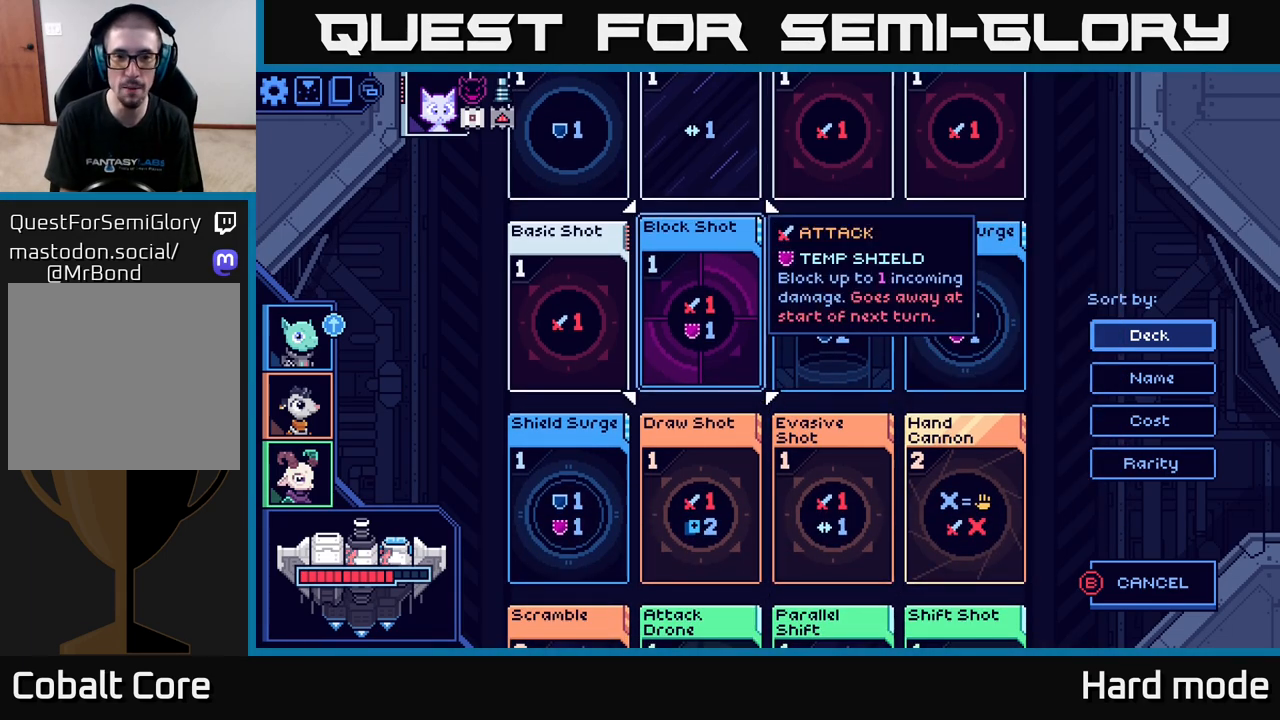
{"buttons": [], "left_stick": "up", "right_stick": "center", "events": [[183, "left_stick", "down"], [383, "left_stick", "up"]]}
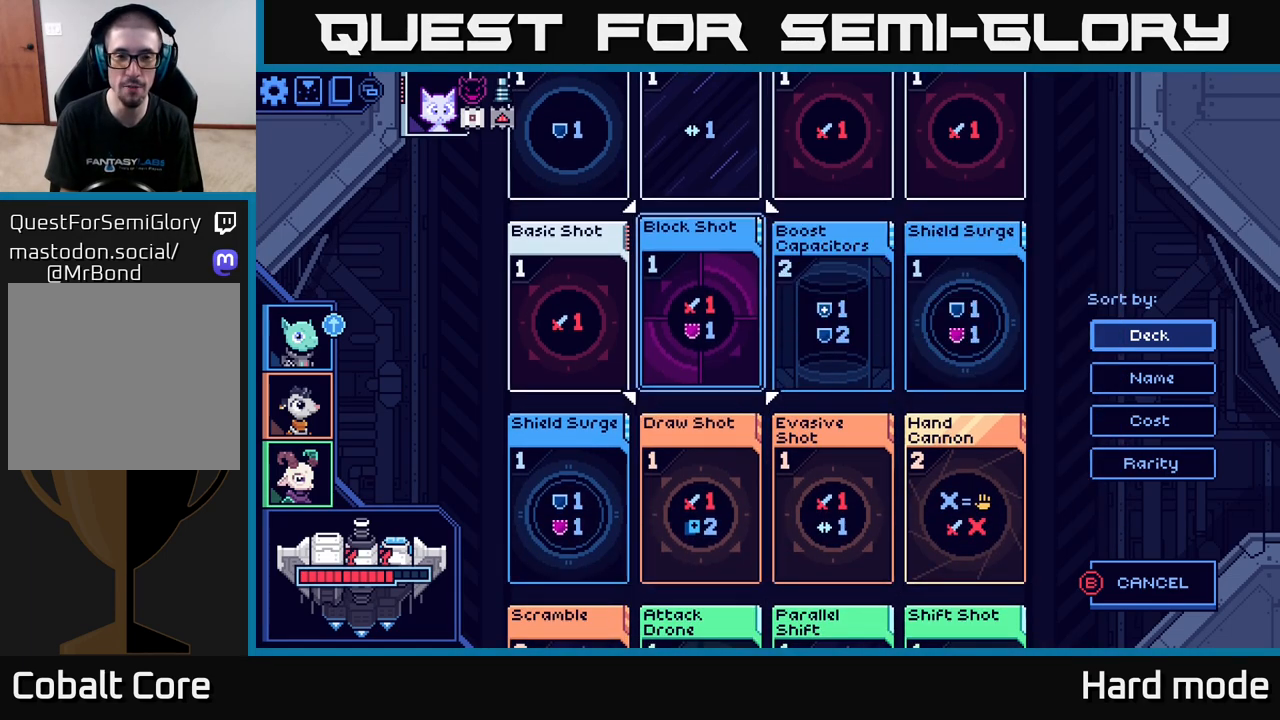
{"buttons": [], "left_stick": "center", "right_stick": "center", "events": [[33, "left_stick", "center"], [150, "left_stick", "up"], [317, "left_stick", "center"]]}
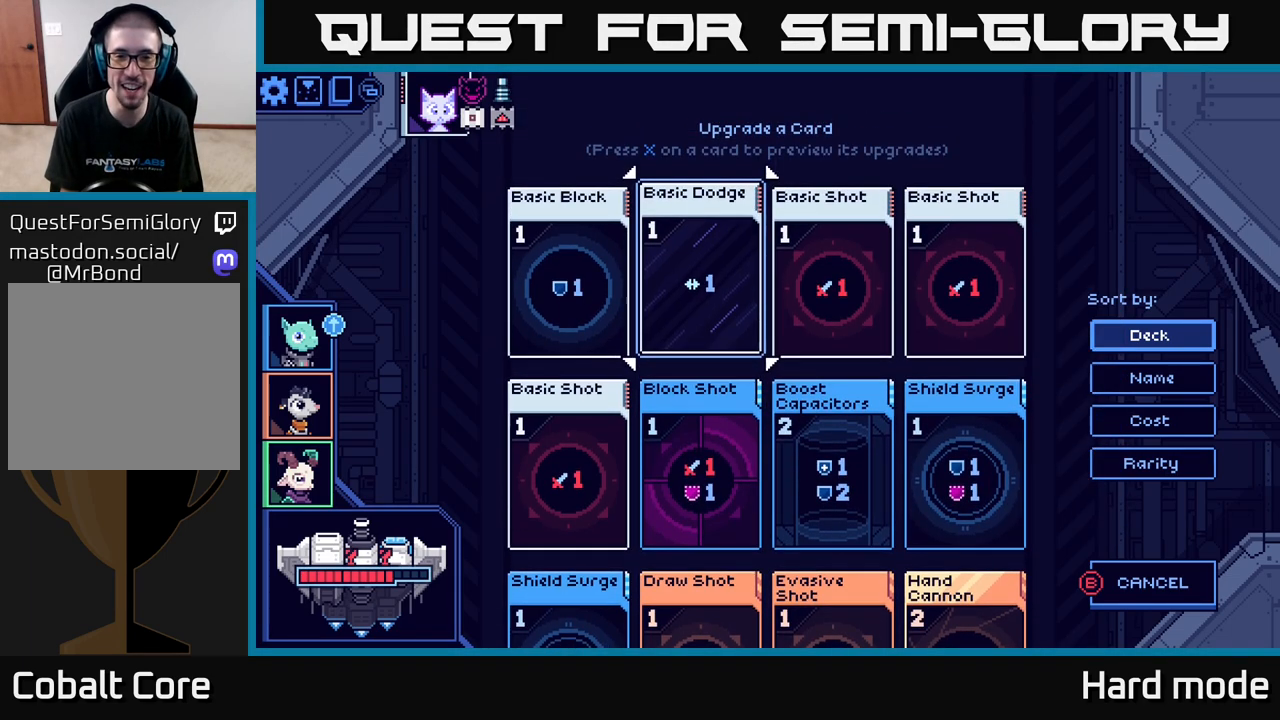
{"buttons": [], "left_stick": "center", "right_stick": "center", "events": [[67, "left_stick", "down"], [250, "left_stick", "center"]]}
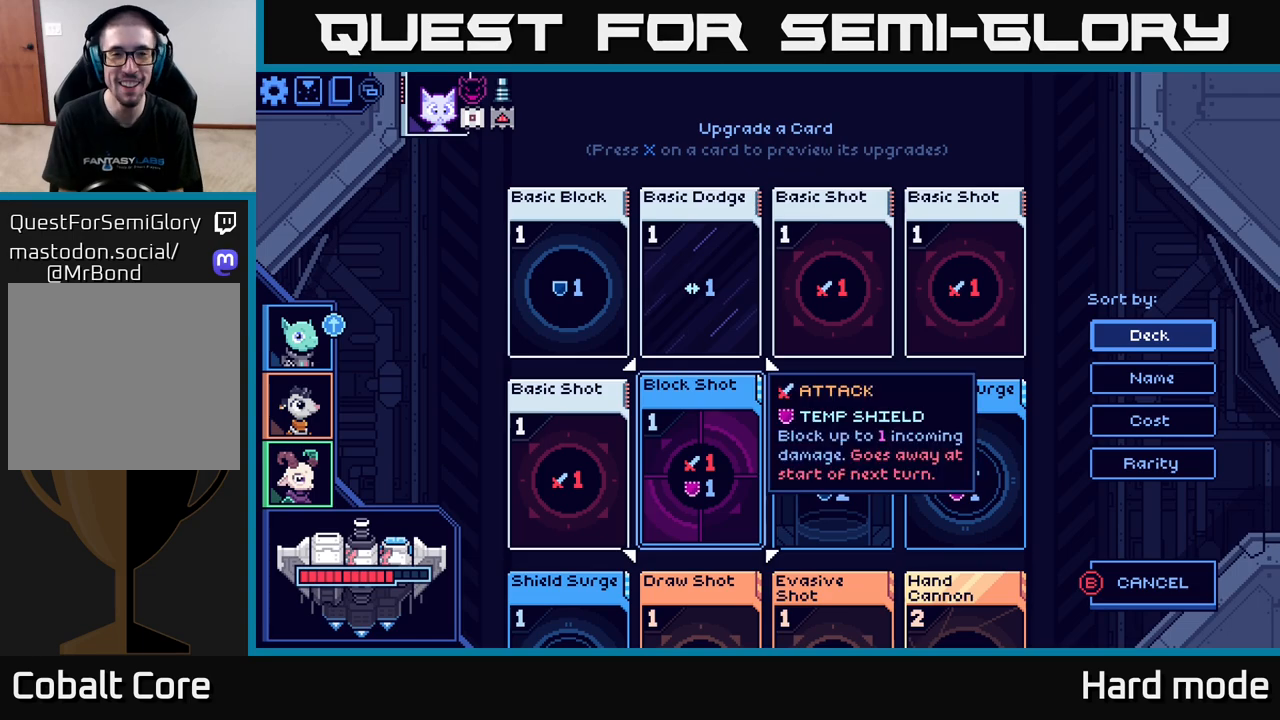
{"buttons": [], "left_stick": "center", "right_stick": "center", "events": [[283, "left_stick", "up"], [467, "left_stick", "center"]]}